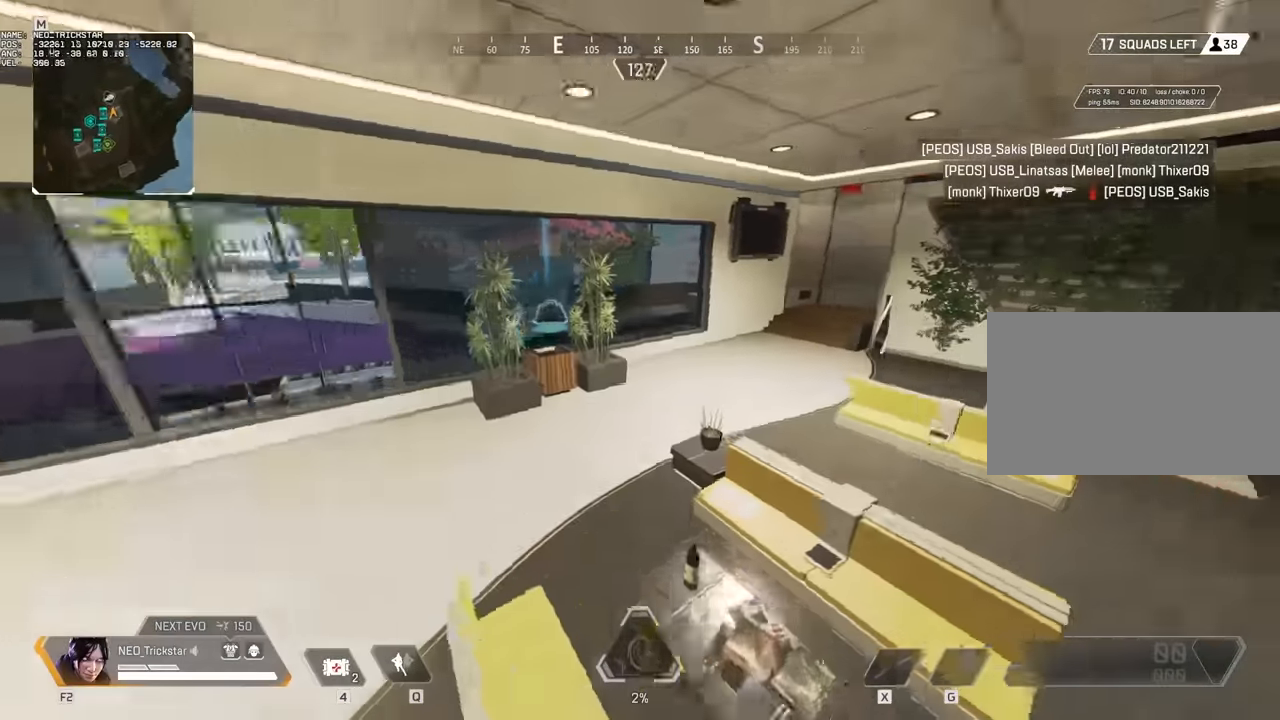
Gameplay with keyboard and mouse; each line is a JSON object with the keys and mouse buttons held at the frame after it. "events" lists presses ("down") and releases ("up") of "1", "2", "3", "4", "5", "a", "alt", "c", "caps_lock", "ctrl", "d", "e", "f", "g", "q", "r", "s", "shift", "space", "t", "tab", "v", "w", "x", "z", "mouse_left" and "mouse_right" between this image and that frame as [ms after this image, input, new state], when the widget could be followed in between. "mouse_left", "mouse_right" = the "left", "right" buttons of the "mouse" list. No other keys are recorded. Not read: mouse_move mouse_wheel.
{"keys": [], "mouse": [], "events": [[67, "shift", "down"], [100, "shift", "up"], [183, "shift", "down"], [300, "shift", "up"], [383, "shift", "down"], [433, "shift", "up"], [433, "w", "up"]]}
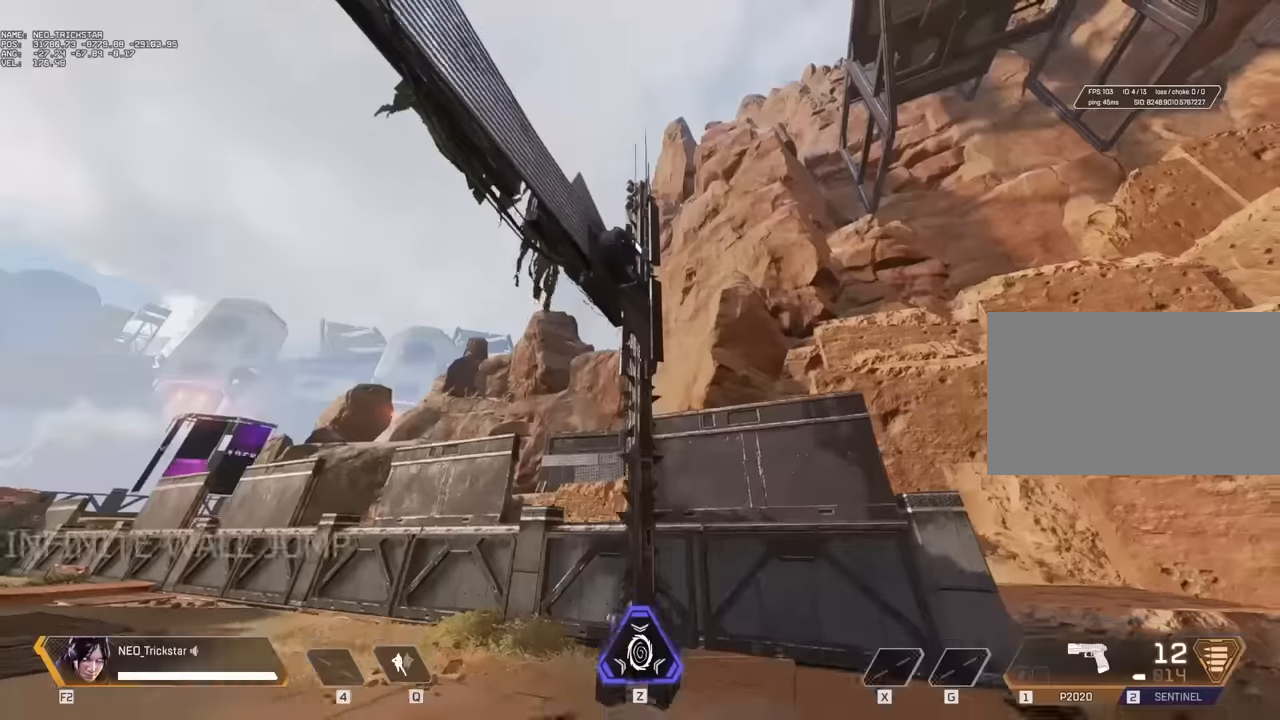
{"keys": [], "mouse": [], "events": []}
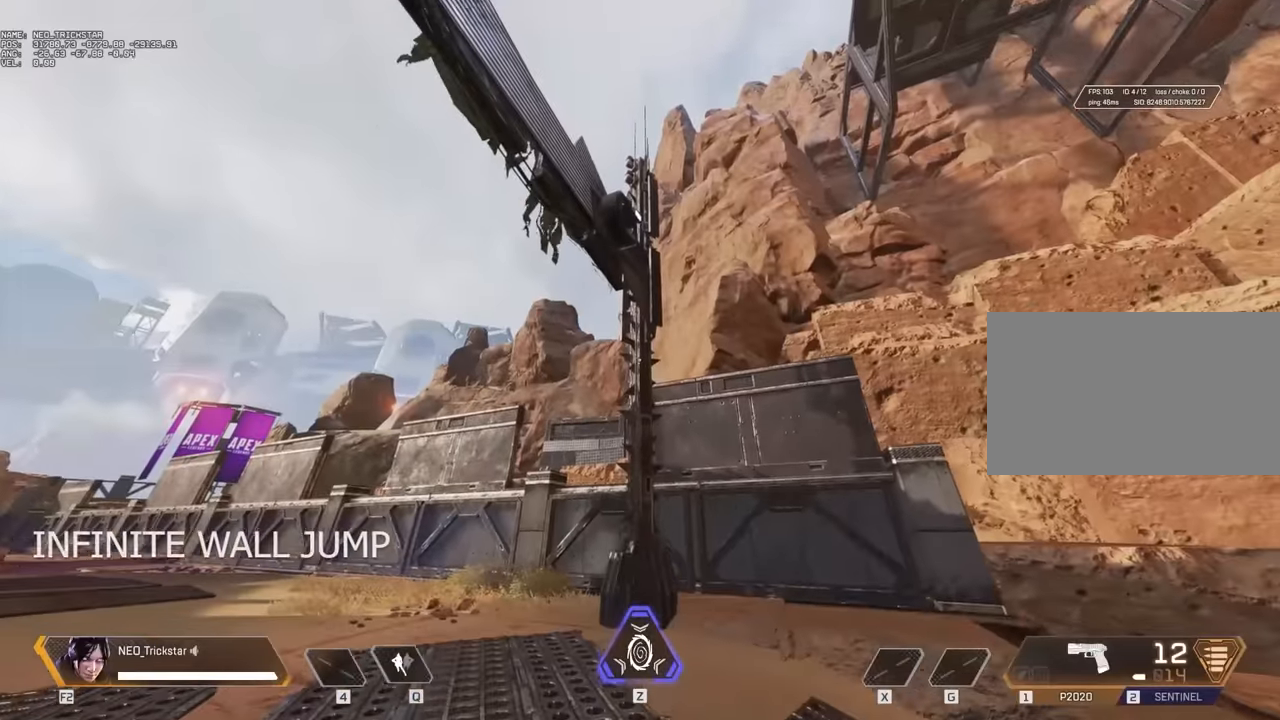
{"keys": ["w"], "mouse": [], "events": [[433, "shift", "down"], [433, "w", "down"], [467, "shift", "up"]]}
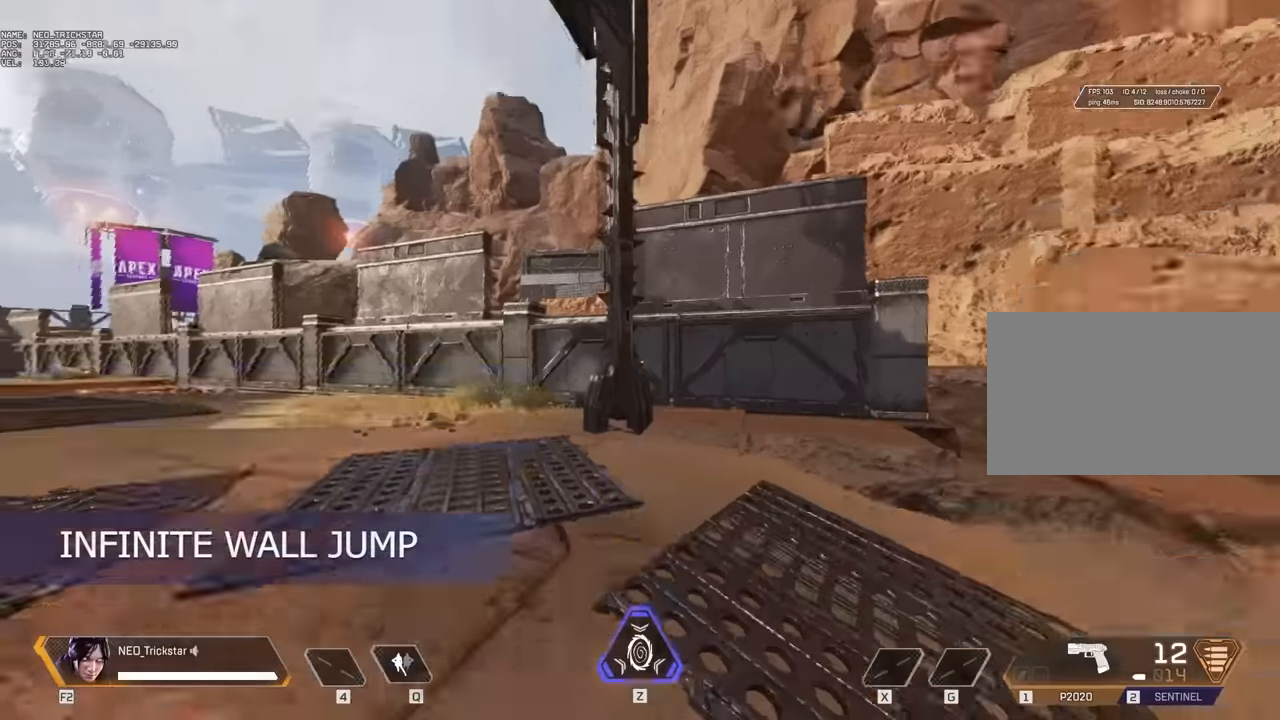
{"keys": ["shift", "w"], "mouse": [], "events": [[83, "shift", "down"], [167, "shift", "up"], [250, "shift", "down"], [333, "shift", "up"], [400, "shift", "down"]]}
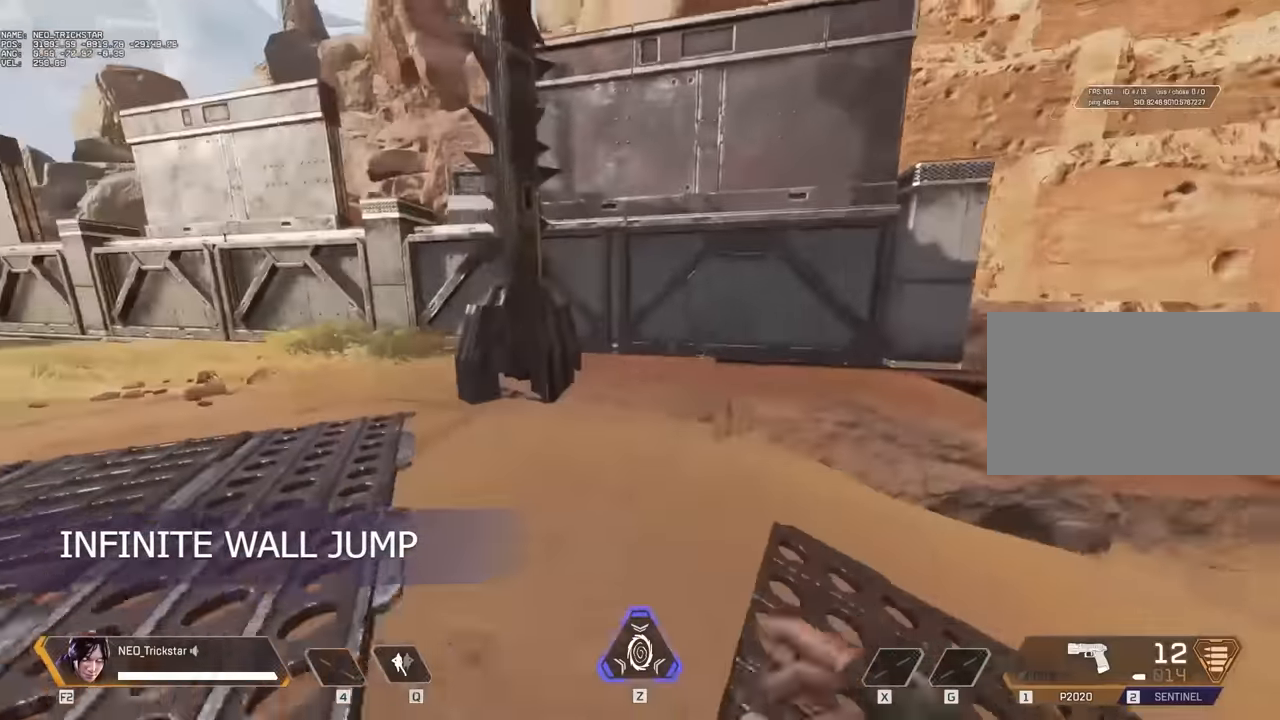
{"keys": ["space", "w"], "mouse": [], "events": [[33, "shift", "up"], [183, "c", "down"], [233, "c", "up"], [467, "space", "down"]]}
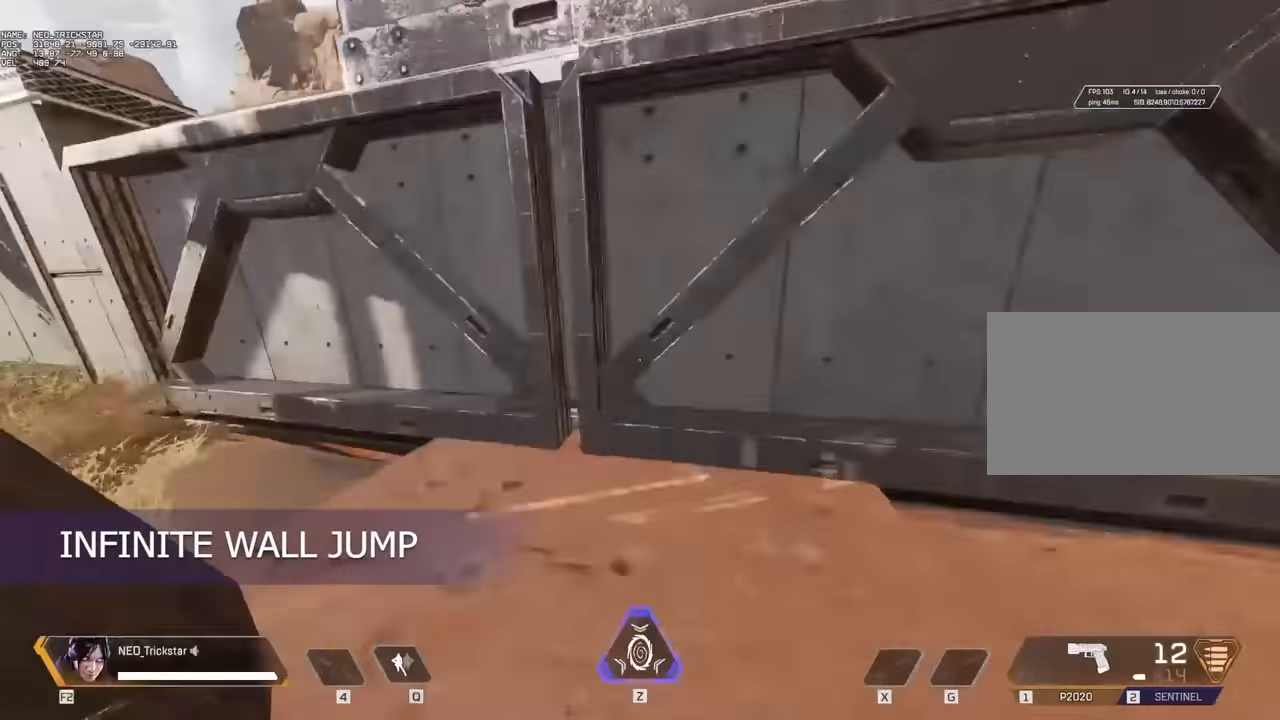
{"keys": ["a", "w"], "mouse": [], "events": [[50, "space", "up"], [83, "a", "down"], [133, "w", "up"], [483, "w", "down"]]}
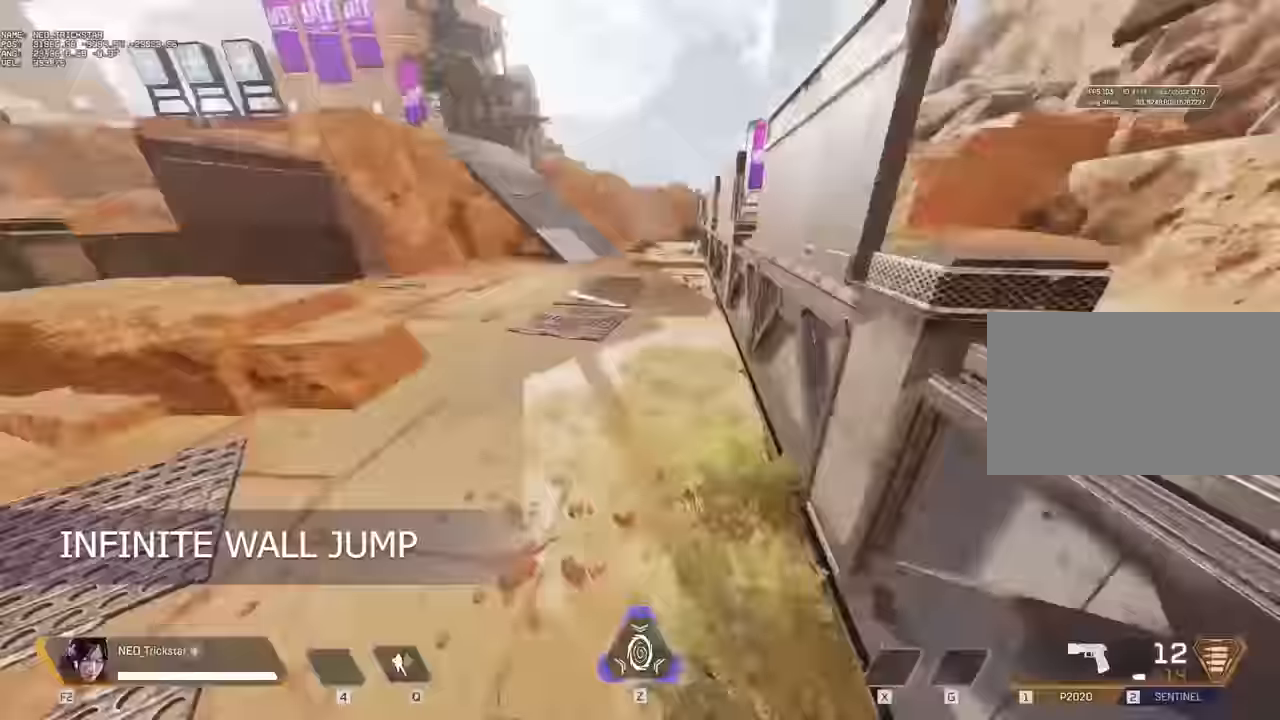
{"keys": ["d"], "mouse": [], "events": [[67, "a", "up"], [150, "d", "down"], [183, "w", "up"]]}
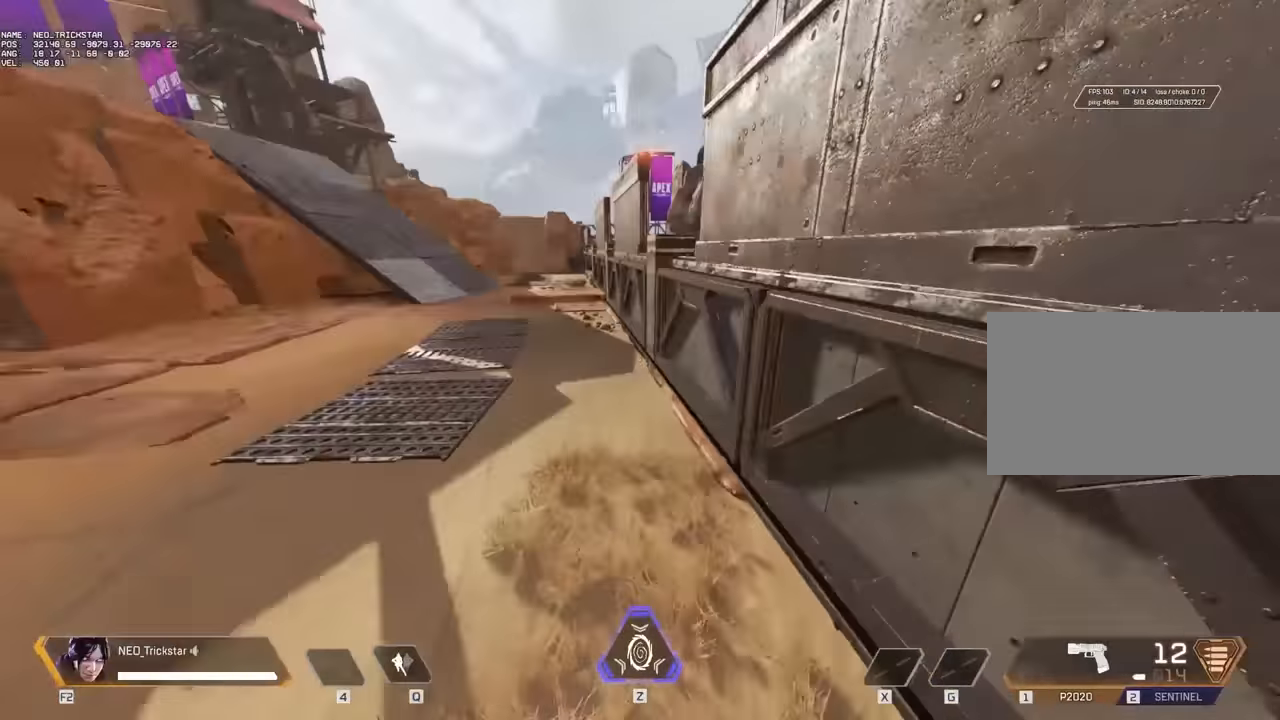
{"keys": ["w"], "mouse": [], "events": [[83, "w", "down"], [167, "d", "up"], [167, "shift", "down"], [250, "shift", "up"], [283, "shift", "down"], [400, "shift", "up"]]}
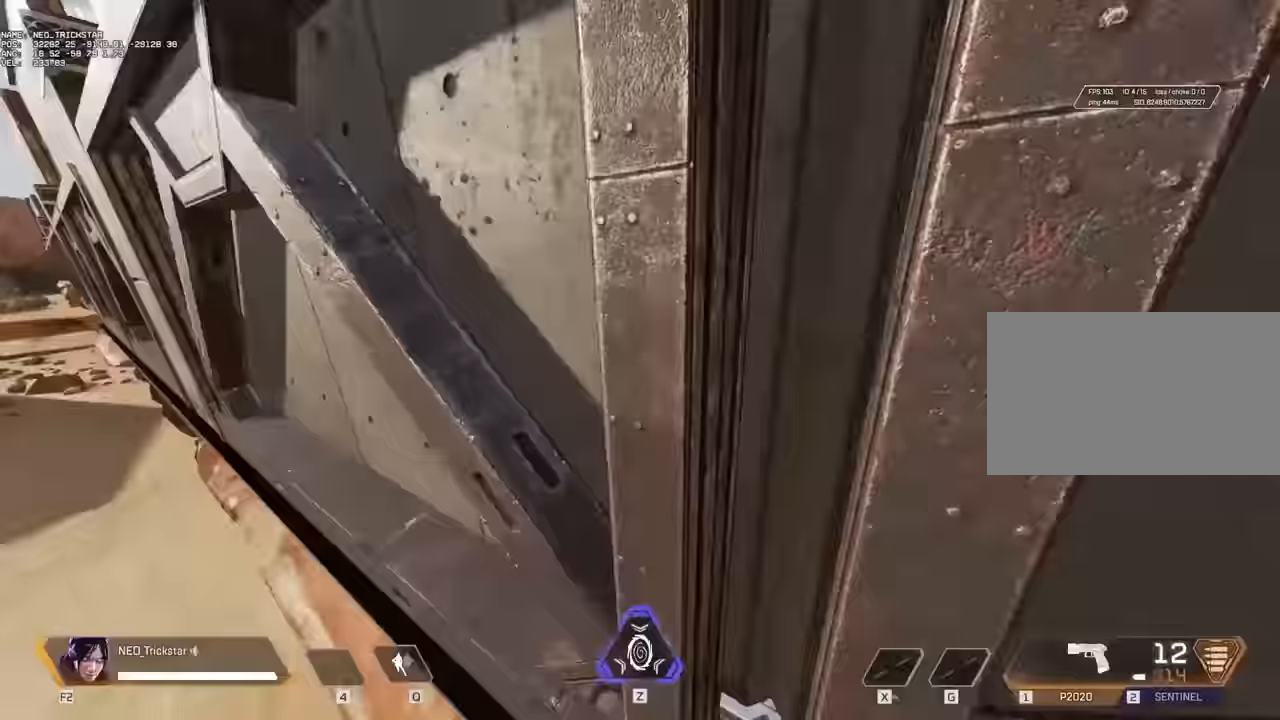
{"keys": ["d", "w"], "mouse": [], "events": [[33, "a", "down"], [100, "w", "up"], [183, "w", "down"], [267, "w", "up"], [300, "w", "down"], [433, "a", "up"], [467, "d", "down"]]}
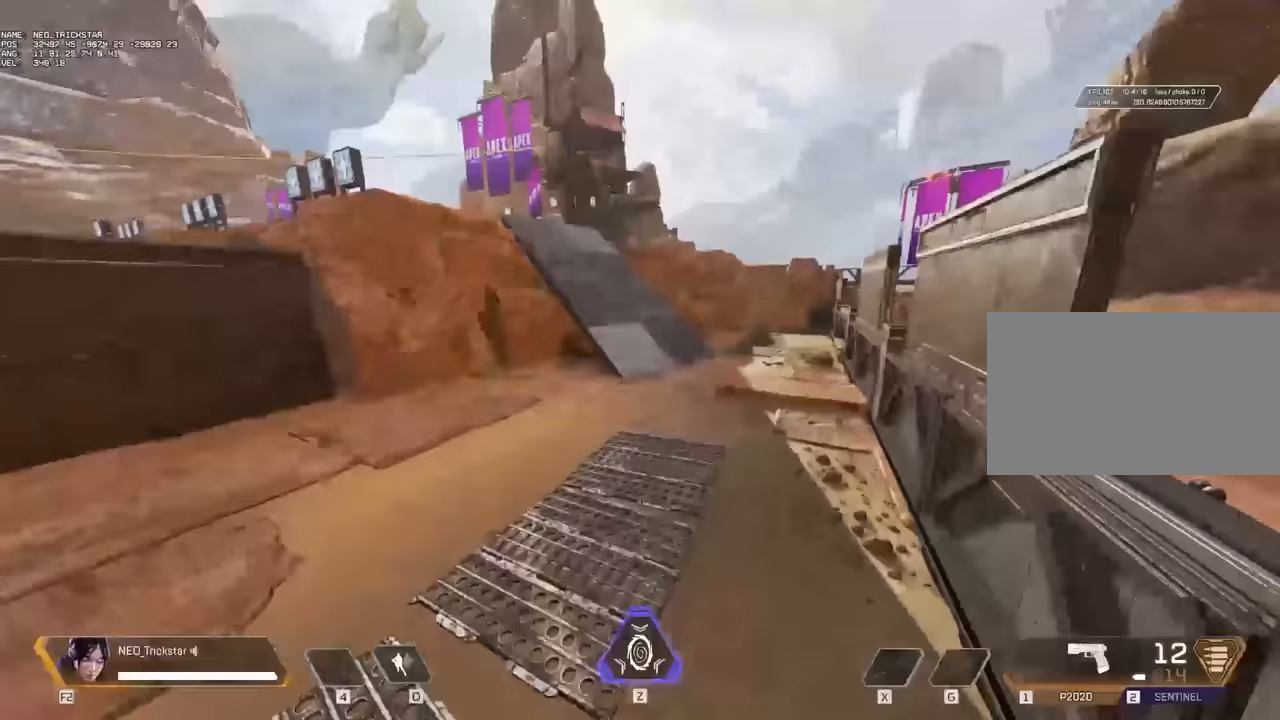
{"keys": ["d"], "mouse": [], "events": [[50, "w", "up"]]}
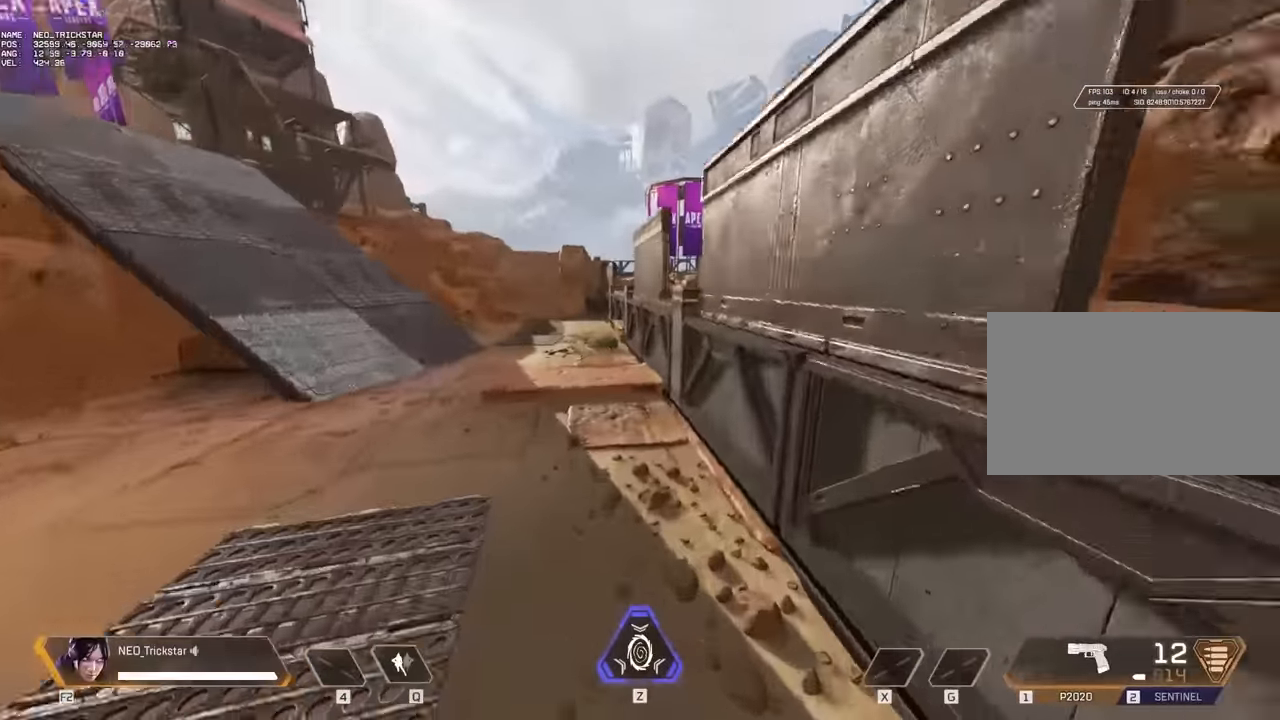
{"keys": ["w"], "mouse": [], "events": [[100, "w", "down"], [183, "d", "up"], [183, "shift", "down"], [300, "shift", "up"], [350, "shift", "down"], [467, "shift", "up"]]}
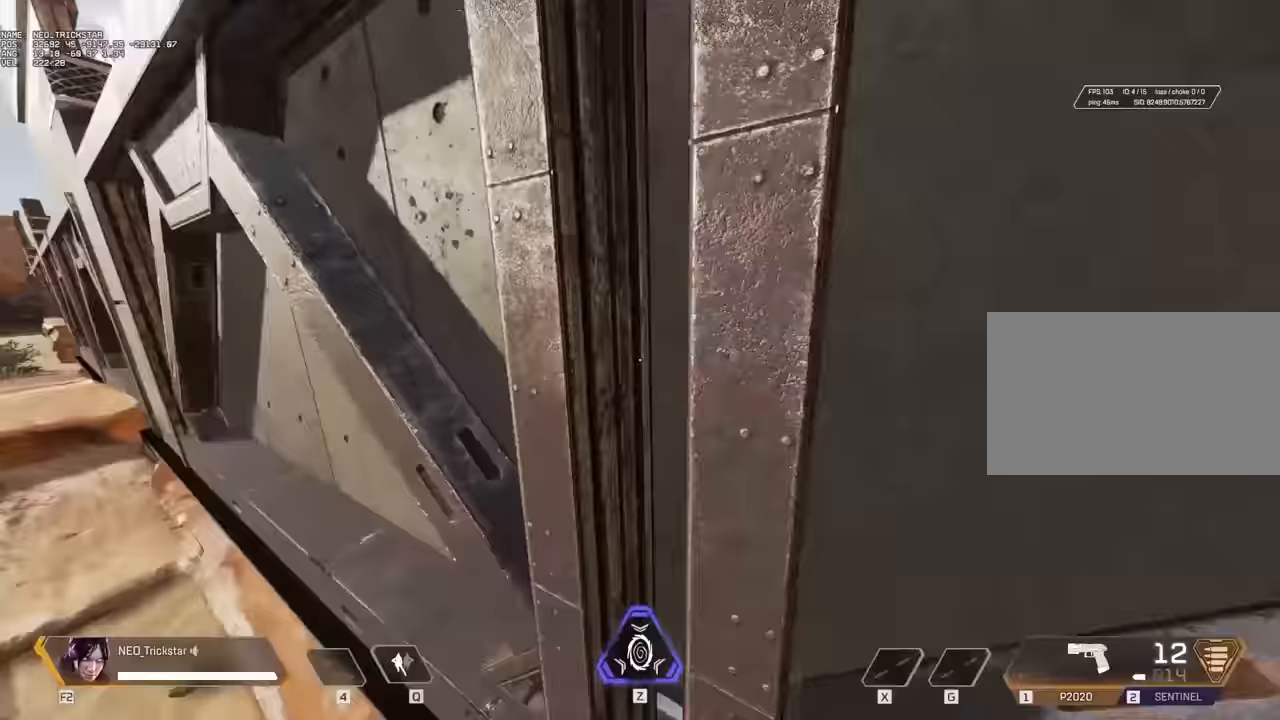
{"keys": ["d"], "mouse": [], "events": [[50, "a", "down"], [83, "w", "up"], [200, "w", "down"], [250, "w", "up"], [333, "w", "down"], [367, "a", "up"], [450, "d", "down"], [483, "w", "up"]]}
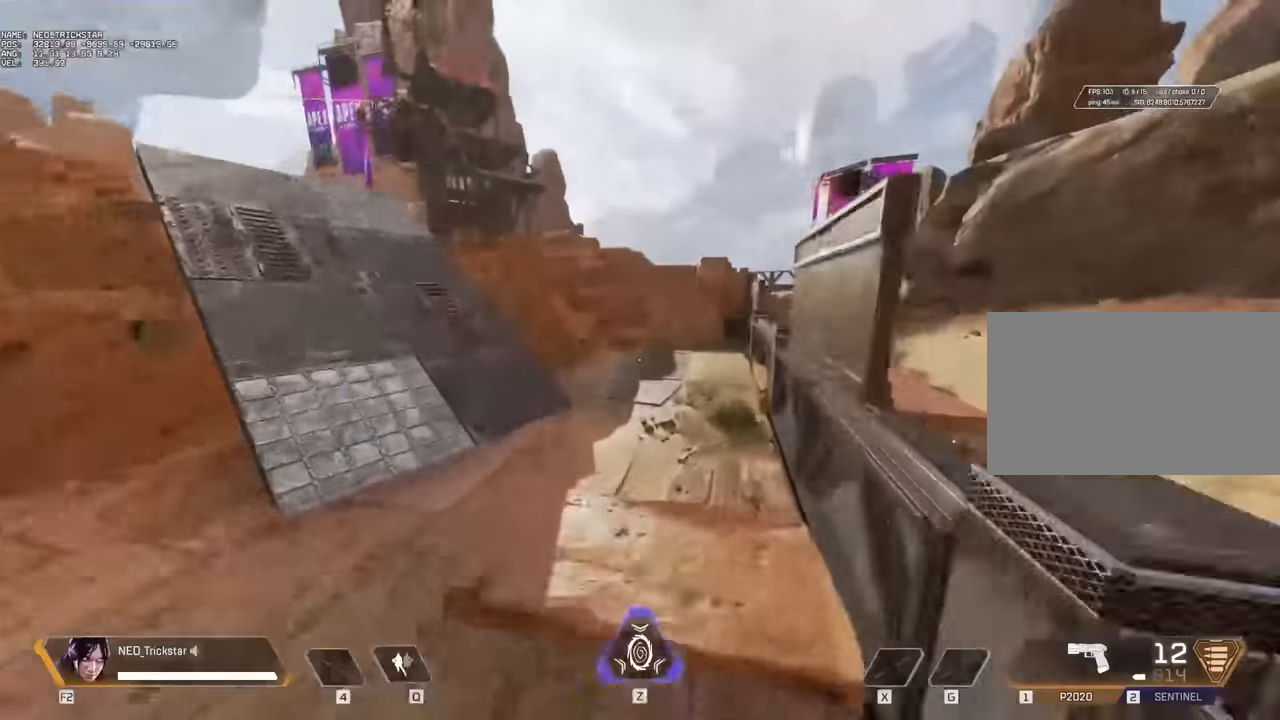
{"keys": ["shift", "w"], "mouse": [], "events": [[433, "w", "down"], [500, "d", "up"], [500, "shift", "down"]]}
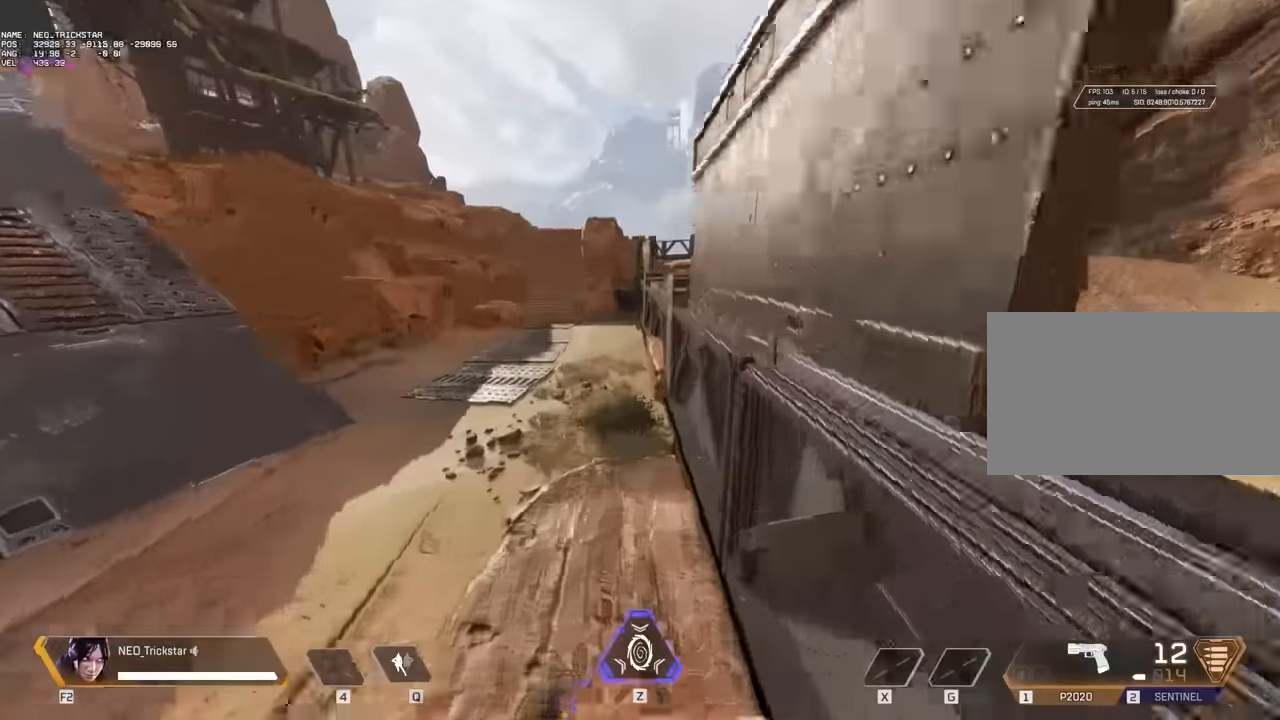
{"keys": ["a", "w"], "mouse": [], "events": [[133, "shift", "up"], [200, "shift", "down"], [283, "shift", "up"], [483, "a", "down"]]}
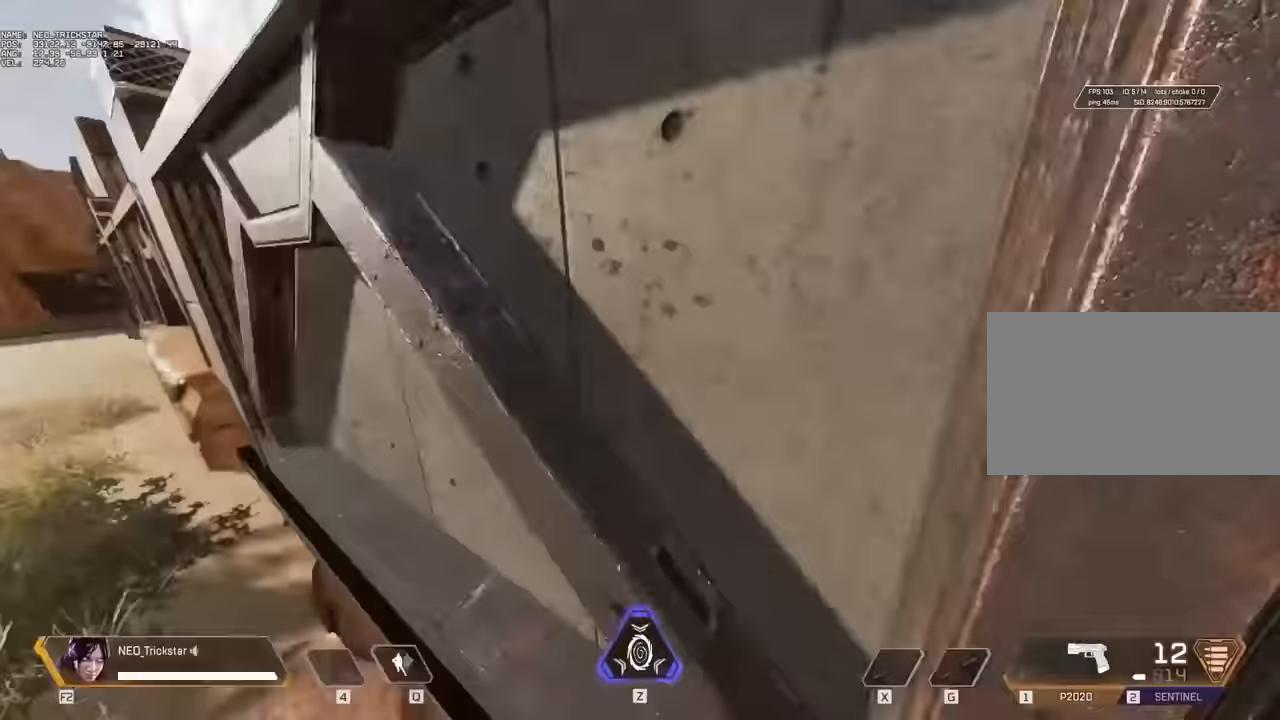
{"keys": ["d", "w"], "mouse": [], "events": [[33, "w", "up"], [150, "w", "down"], [183, "w", "up"], [267, "w", "down"], [383, "a", "up"], [500, "d", "down"]]}
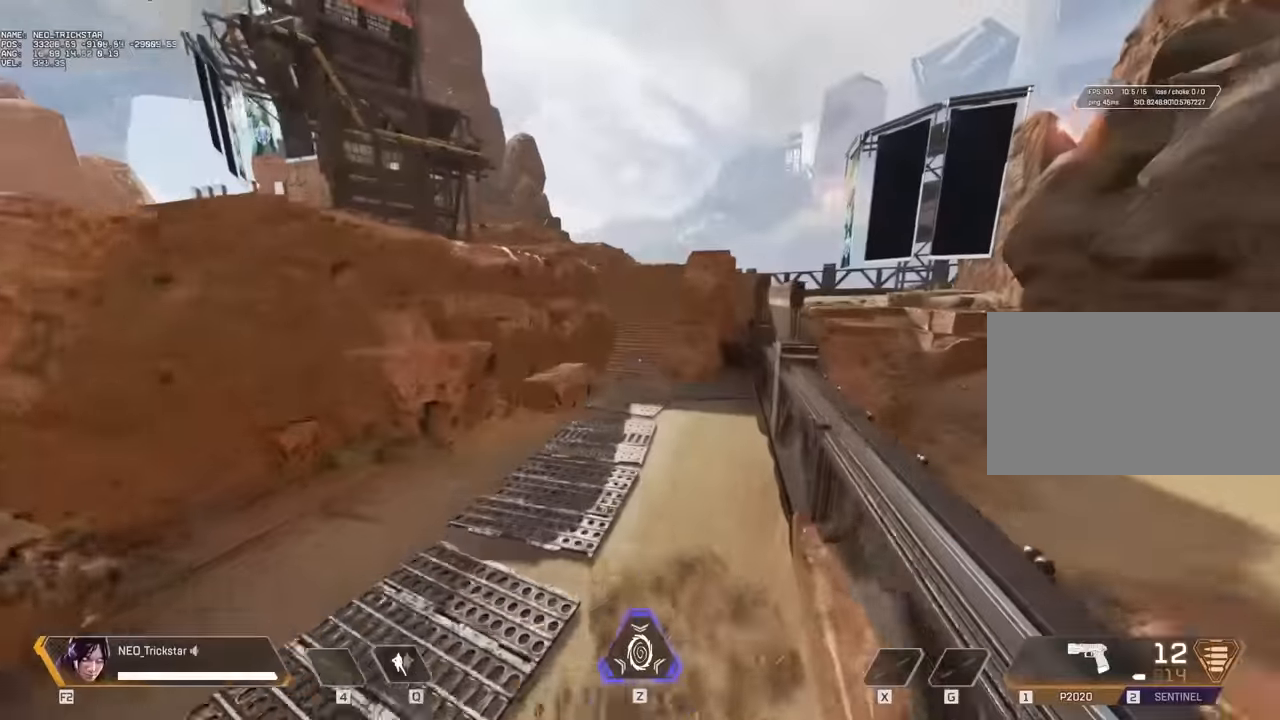
{"keys": ["w"], "mouse": [], "events": [[83, "w", "up"], [400, "w", "down"], [483, "d", "up"]]}
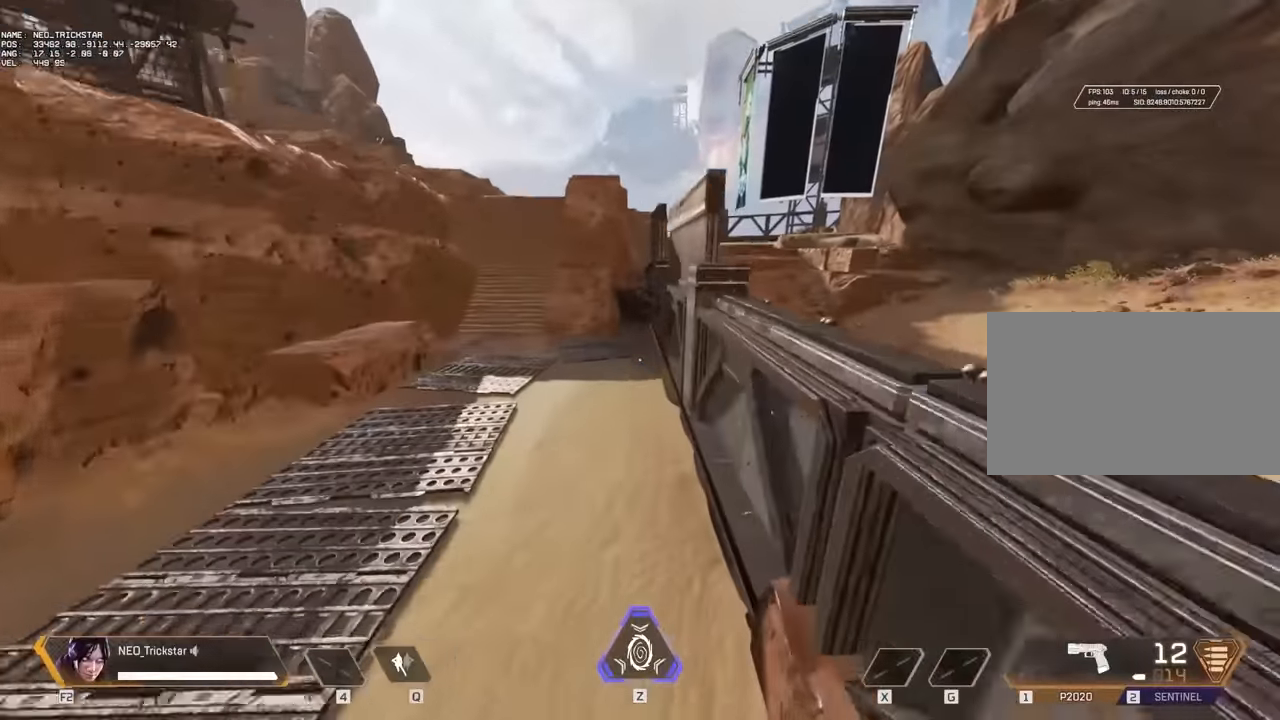
{"keys": ["w"], "mouse": [], "events": [[100, "shift", "down"], [267, "shift", "up"], [300, "shift", "down"], [383, "shift", "up"]]}
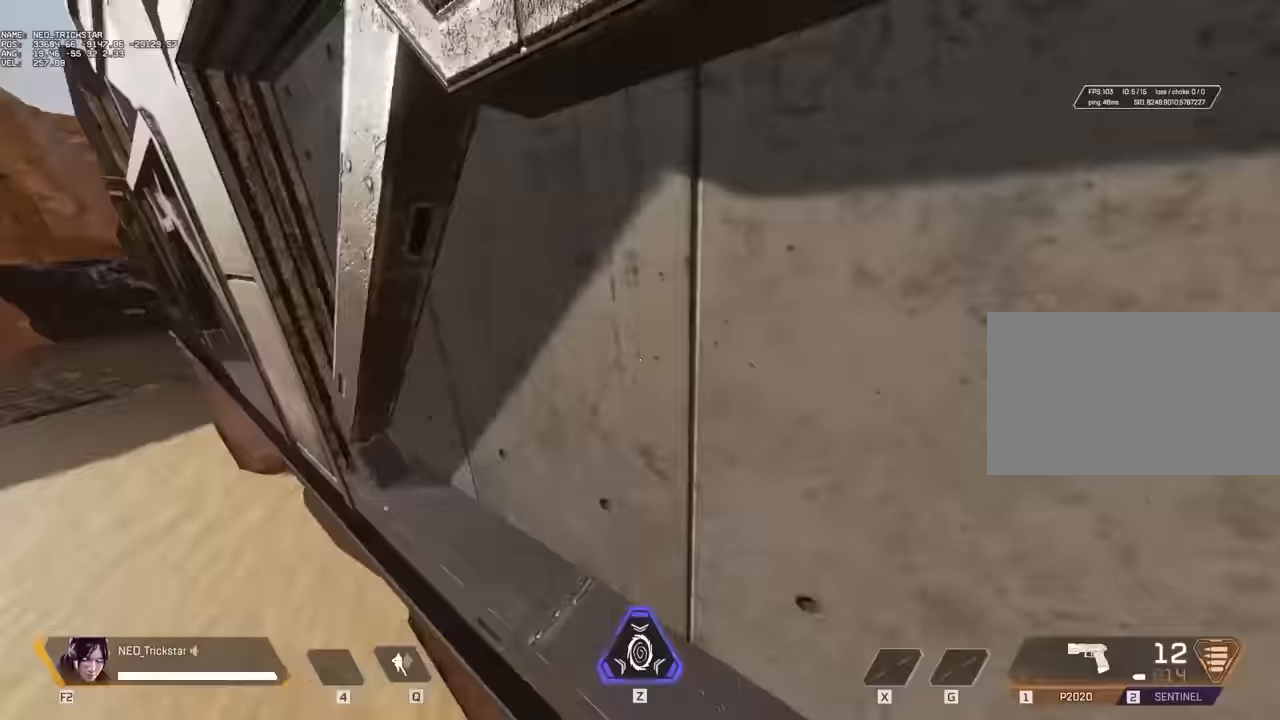
{"keys": ["d", "w"], "mouse": [], "events": [[50, "a", "down"], [83, "w", "up"], [133, "w", "down"], [283, "w", "up"], [333, "w", "down"], [400, "a", "up"], [450, "d", "down"]]}
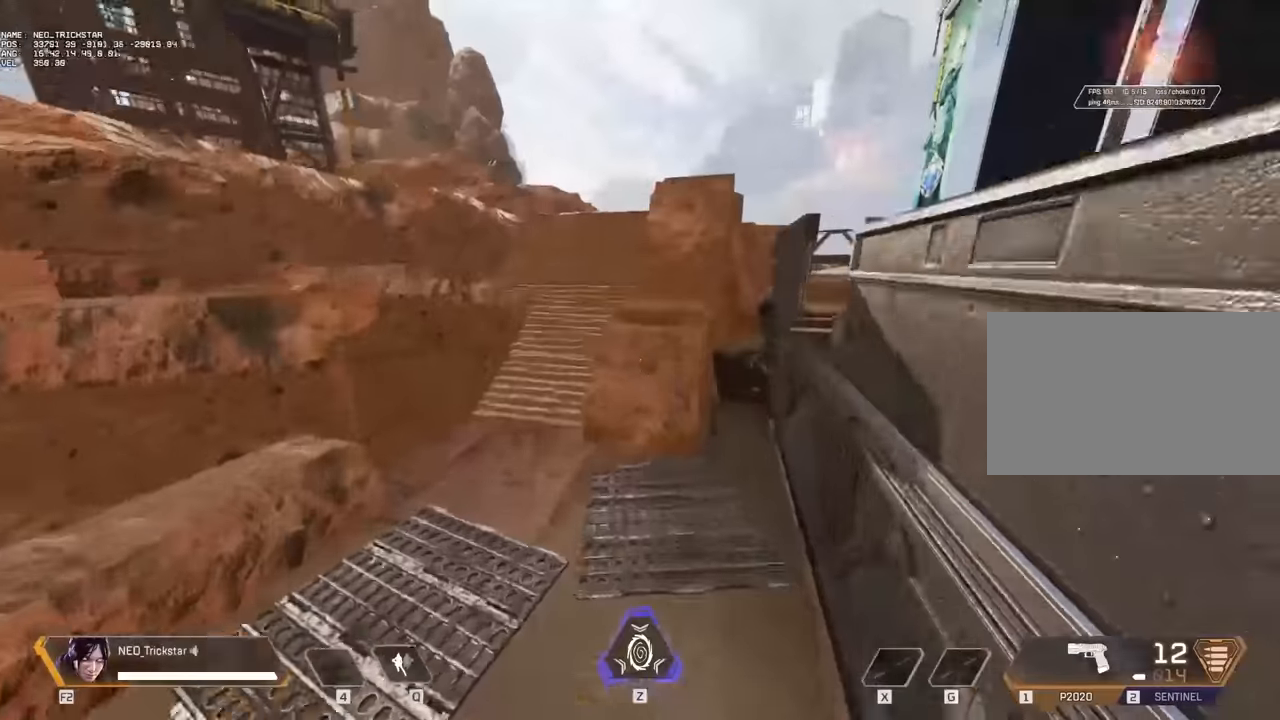
{"keys": [], "mouse": [], "events": [[67, "w", "up"], [467, "d", "up"]]}
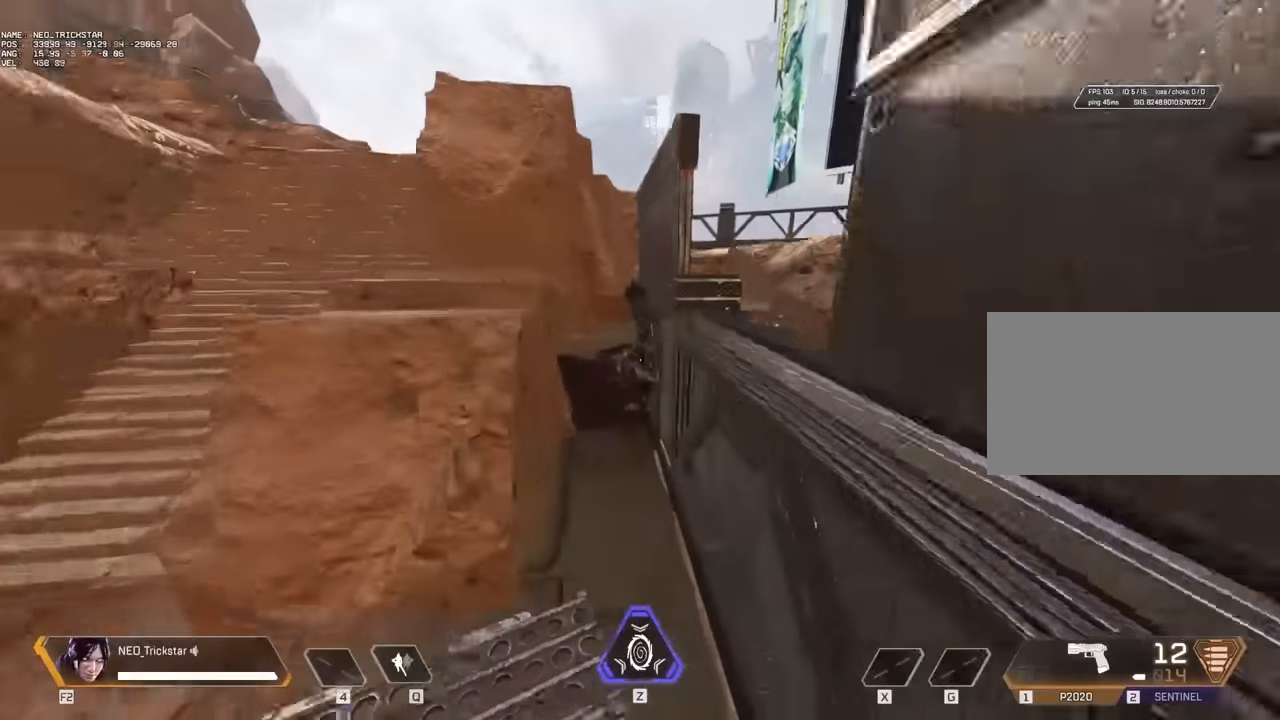
{"keys": [], "mouse": [], "events": []}
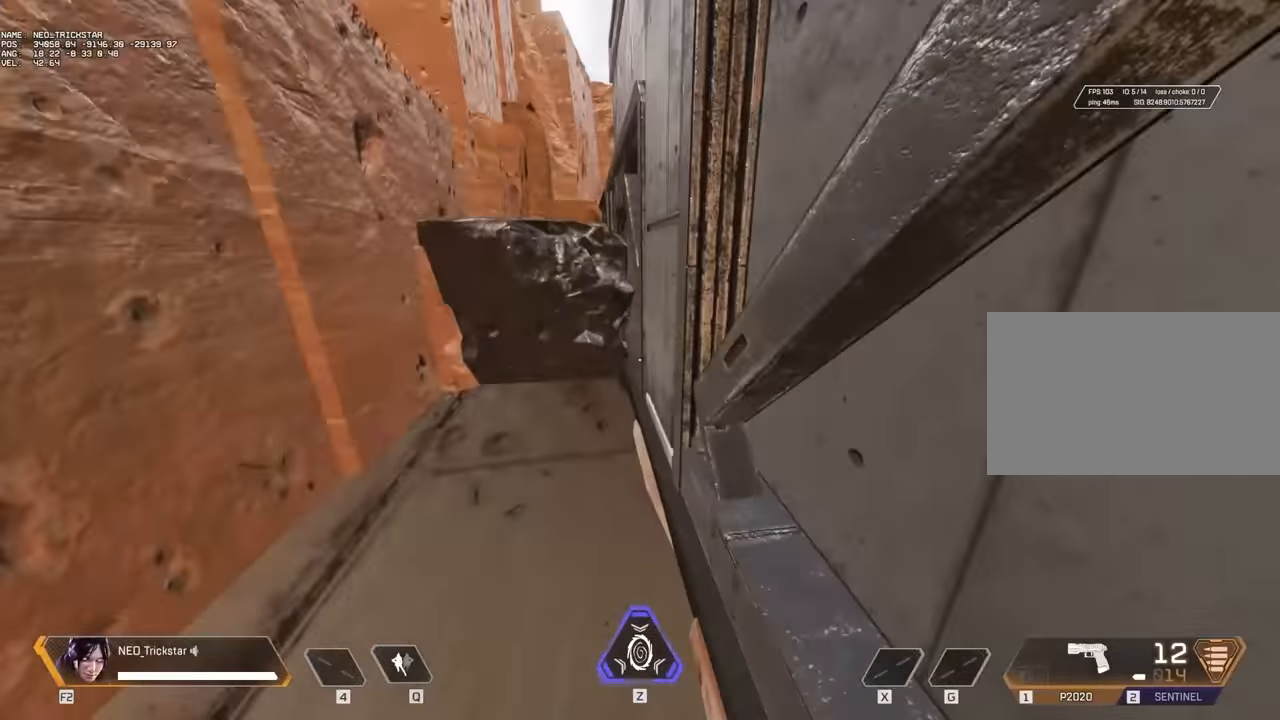
{"keys": [], "mouse": [], "events": [[267, "d", "down"], [383, "d", "up"]]}
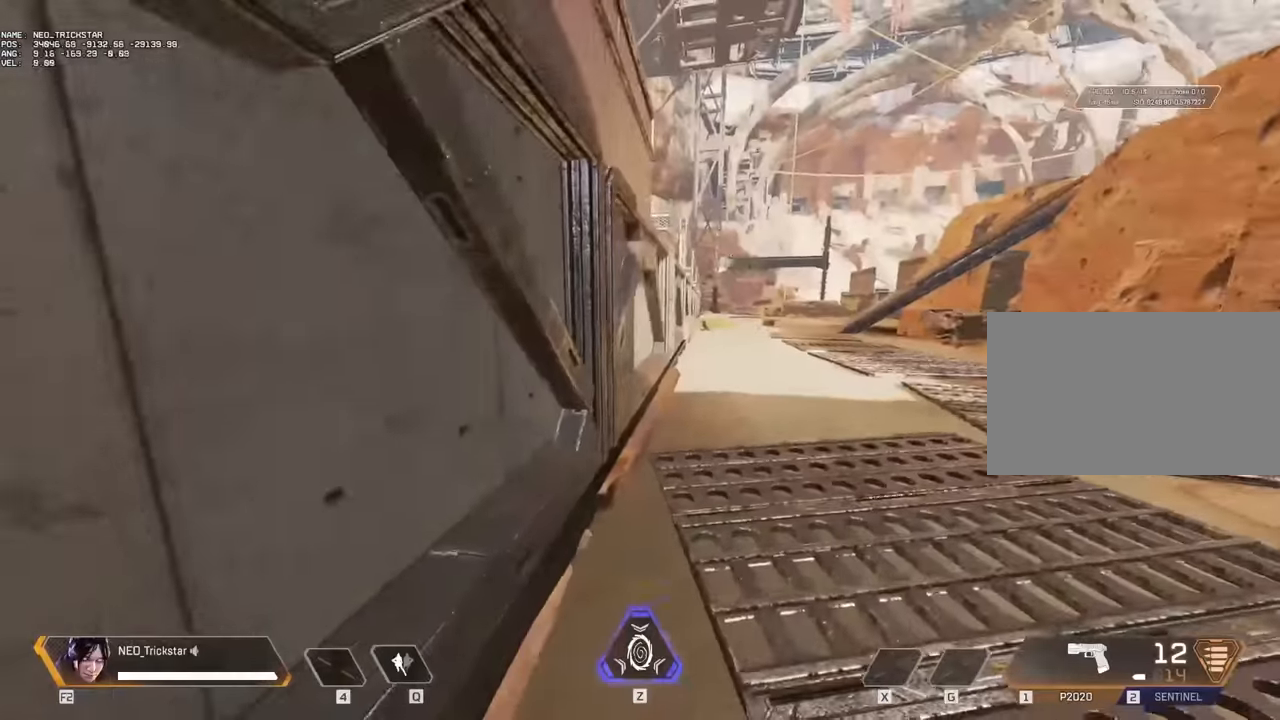
{"keys": ["d"], "mouse": [], "events": [[50, "d", "down"], [283, "d", "up"], [333, "a", "down"], [450, "a", "up"], [450, "d", "down"]]}
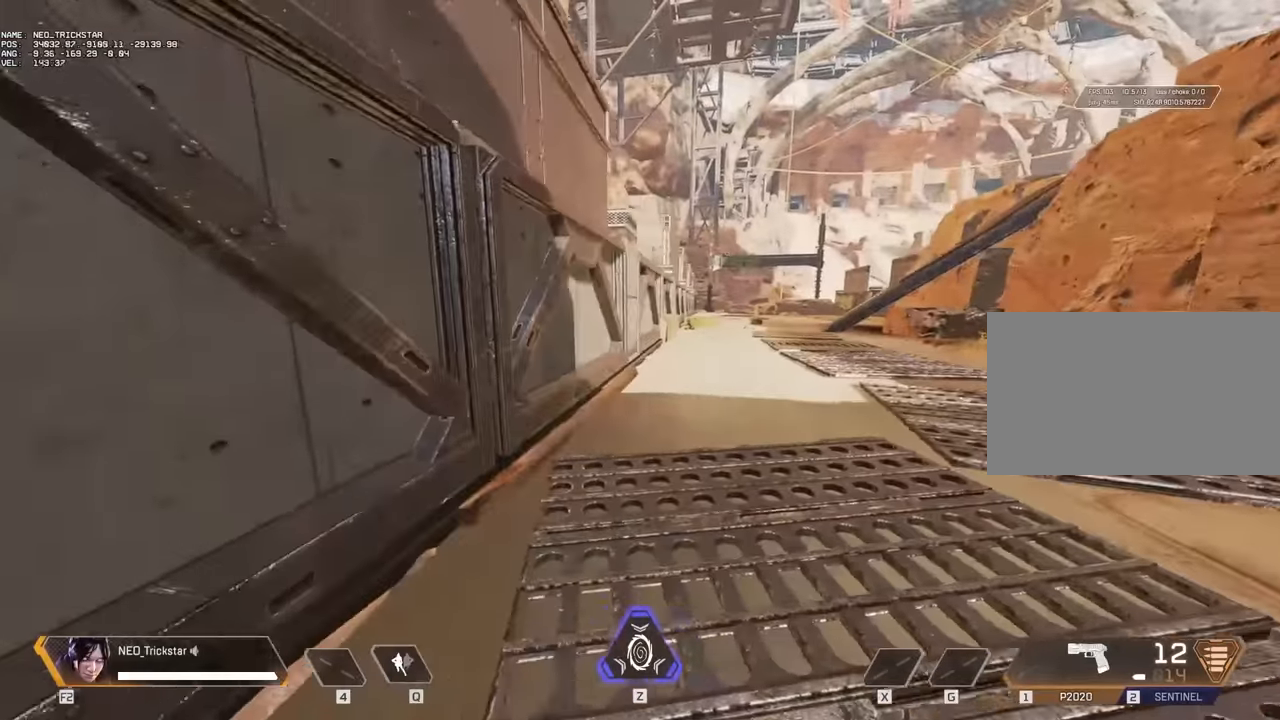
{"keys": ["d", "s"], "mouse": [], "events": [[383, "s", "down"]]}
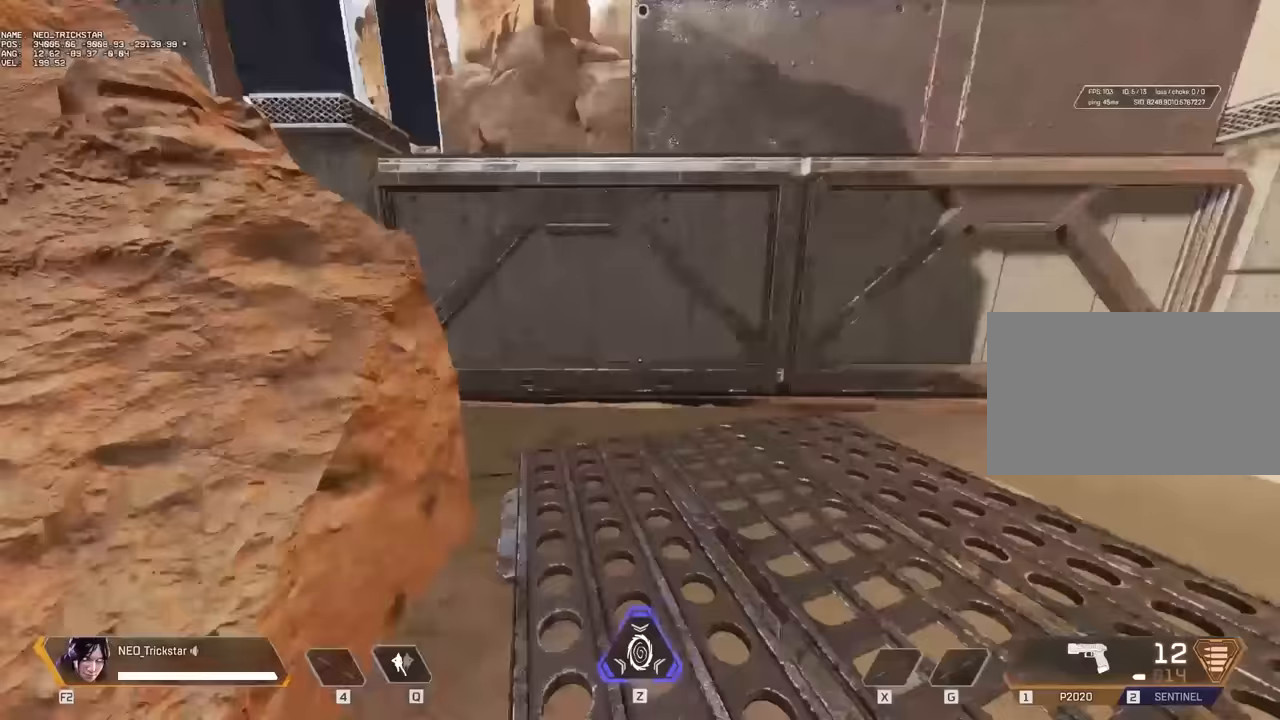
{"keys": ["d"], "mouse": [], "events": [[483, "s", "up"]]}
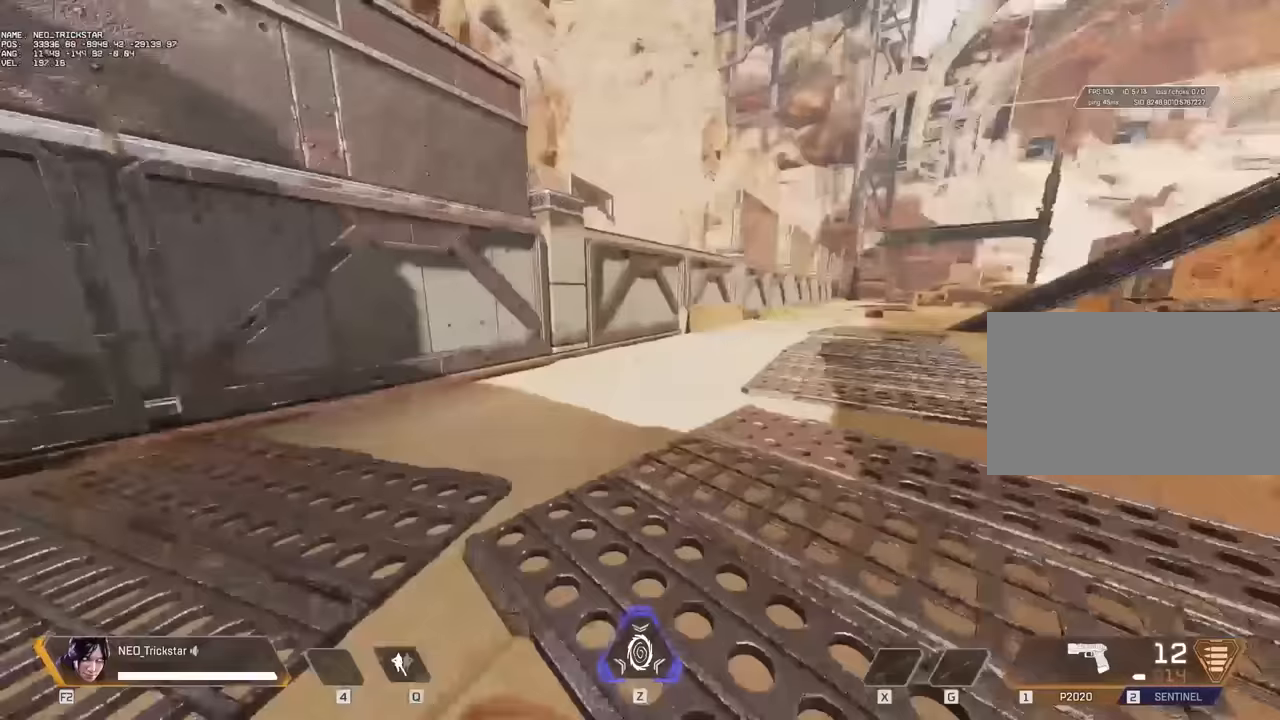
{"keys": [], "mouse": [], "events": [[383, "d", "up"]]}
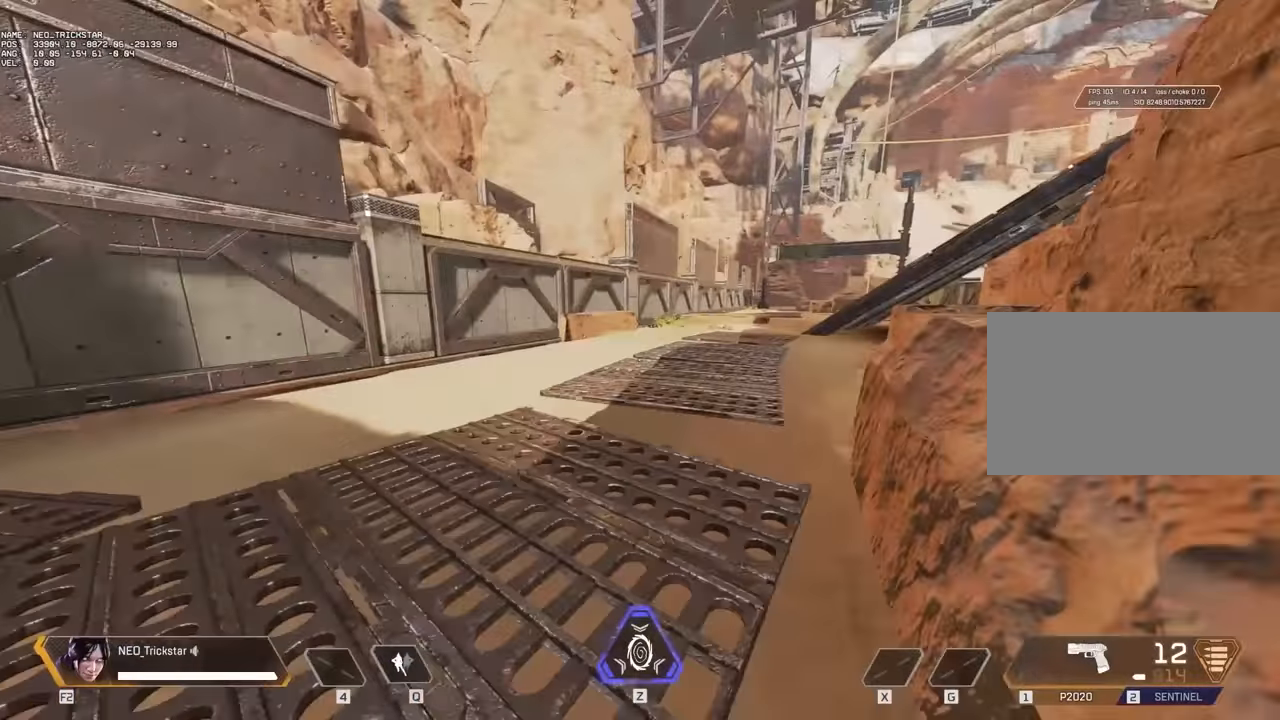
{"keys": [], "mouse": [], "events": []}
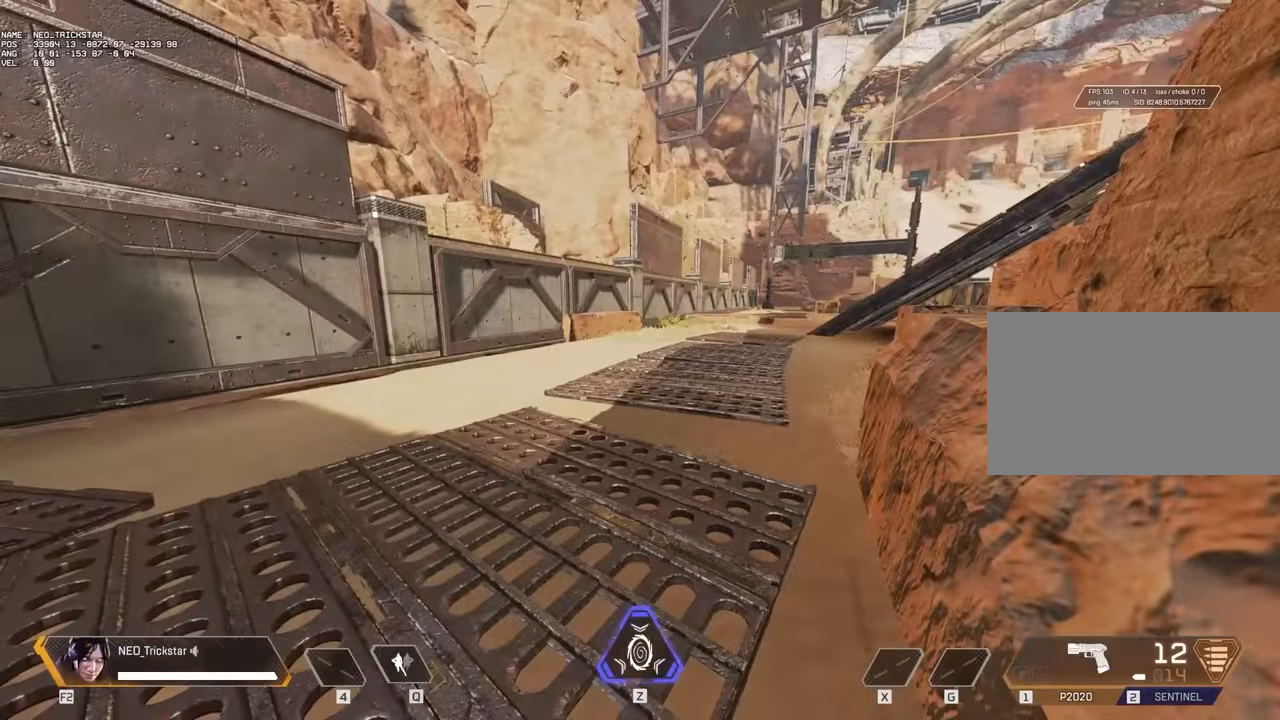
{"keys": ["ctrl"], "mouse": [], "events": [[300, "ctrl", "down"]]}